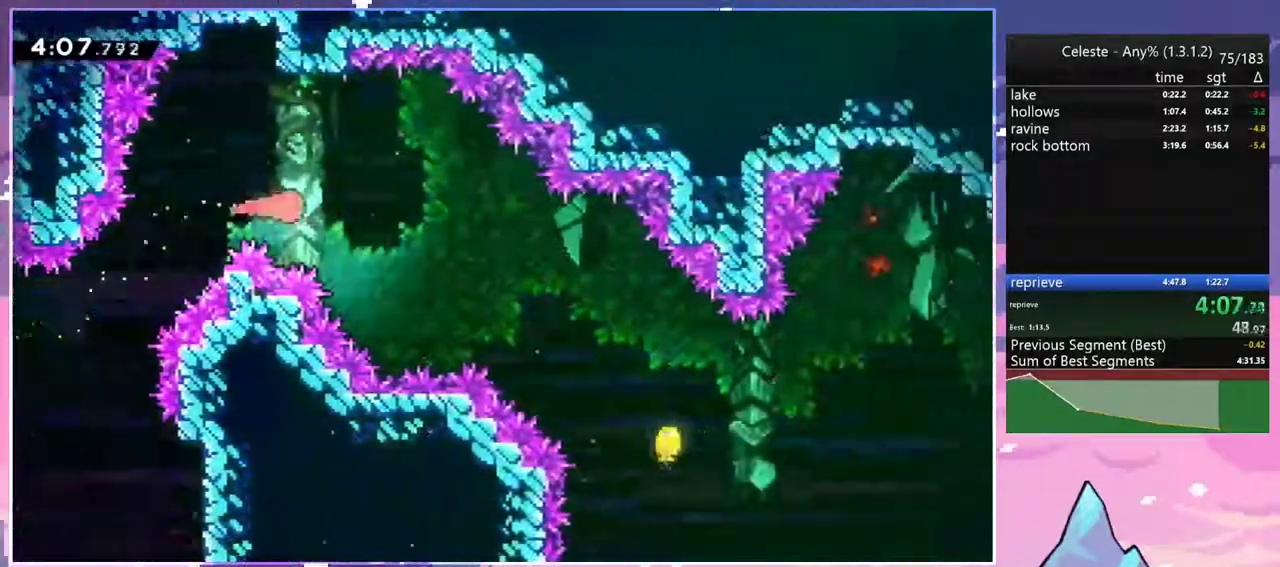
Gameplay with keyboard; each line is a JSON object with the keys held at the frame after it. "events" lists presses ("down") and releases ("up") of "dash", "down", "grab", "jump", "jump2", "left", "menu", "right", "skip" and "up" between this image and that frame as [ms after this image, input, new state], when the widget could be followed in between. No other keys are recorded. Mouse input is not recorded. Key names are as the overlay labels them; some are game actions (e.g. jump) rather than physical keys.
{"keys": ["down", "right"], "events": [[333, "dash", "down"], [333, "down", "down"], [467, "dash", "up"]]}
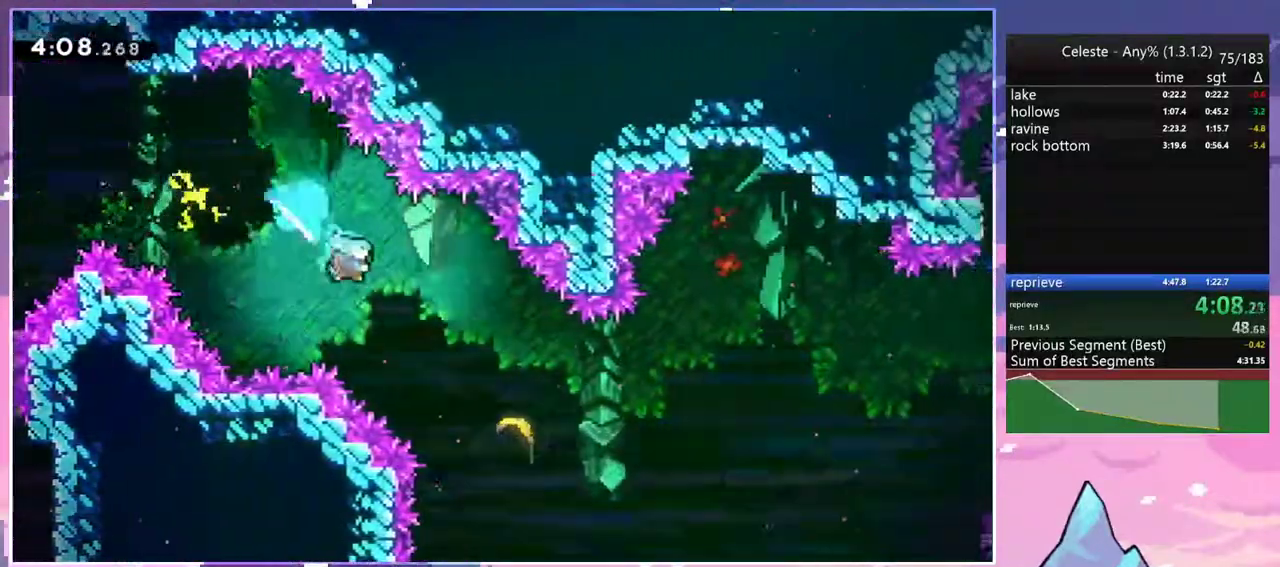
{"keys": ["right"], "events": [[17, "down", "up"]]}
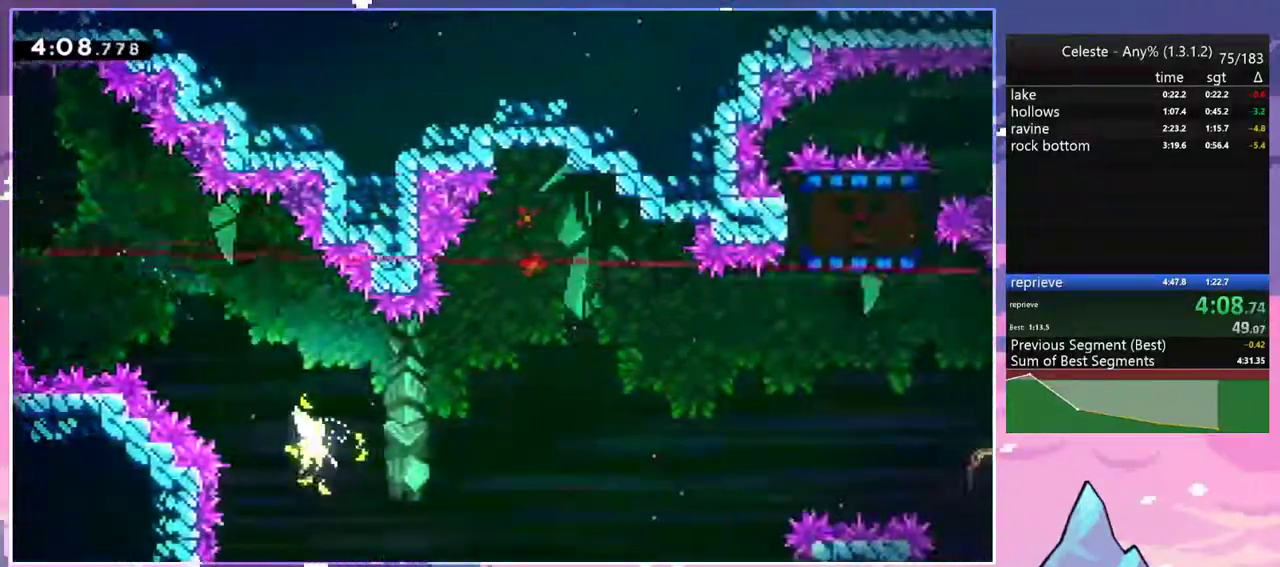
{"keys": ["right"], "events": []}
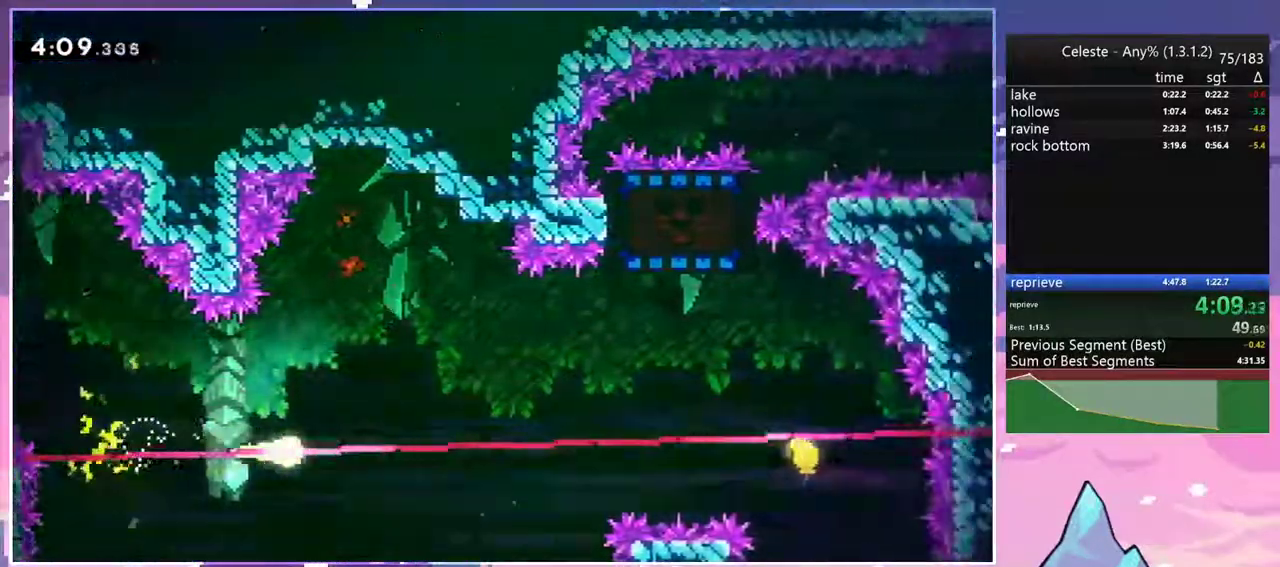
{"keys": ["right"], "events": [[100, "up", "down"], [383, "up", "up"]]}
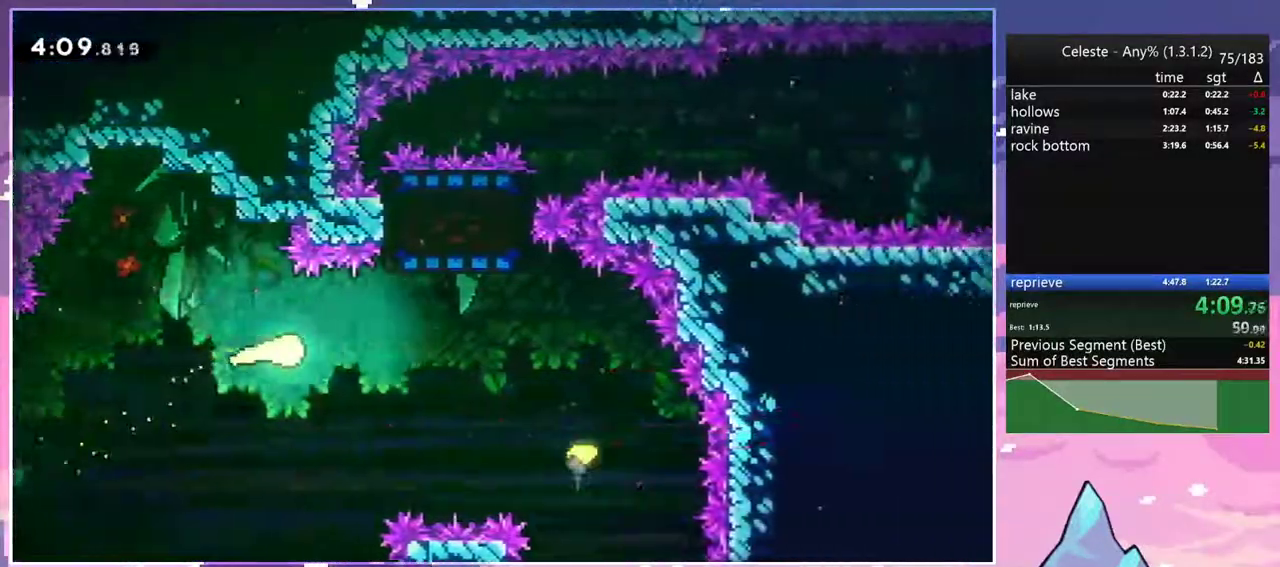
{"keys": ["right", "up"], "events": [[150, "up", "down"], [250, "dash", "down"], [350, "dash", "up"]]}
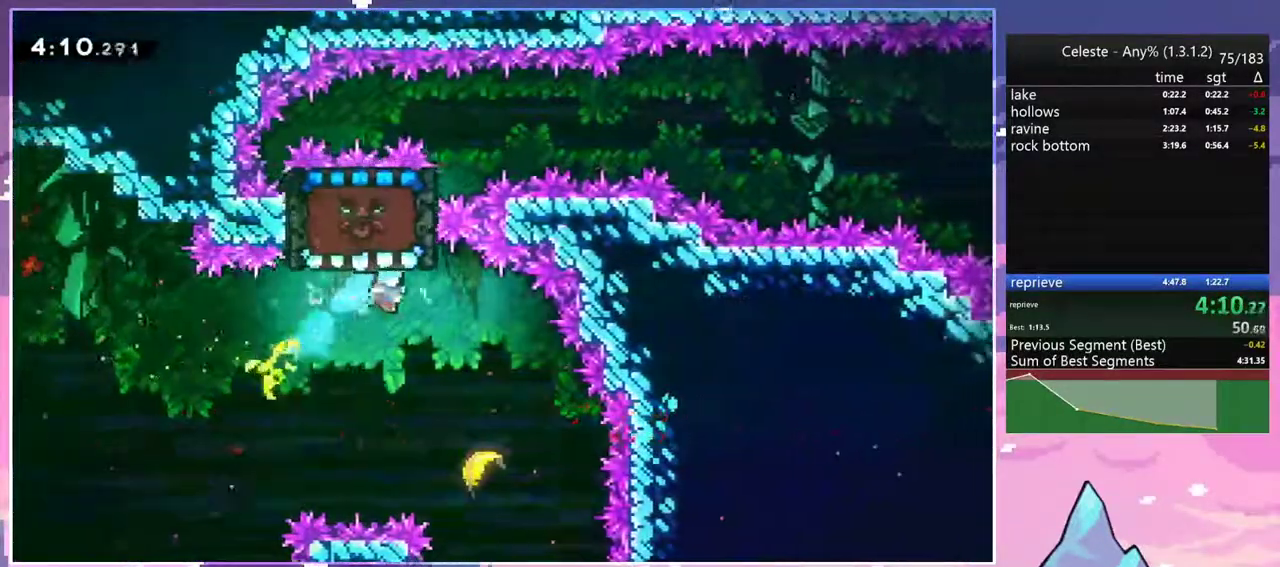
{"keys": ["up"], "events": [[317, "right", "up"]]}
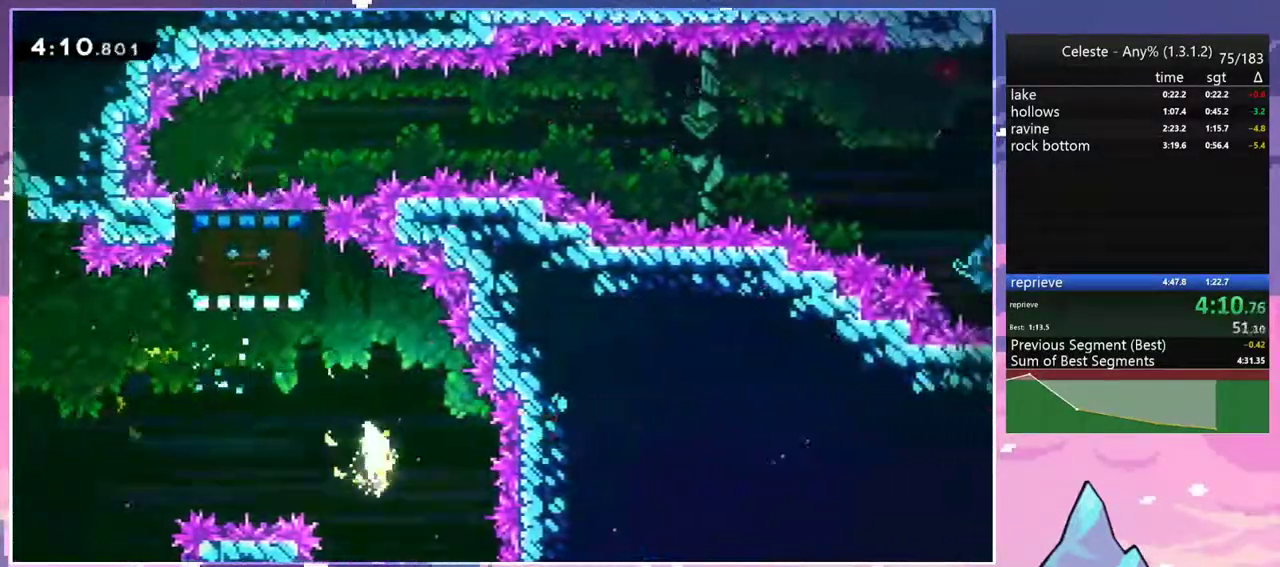
{"keys": ["left", "up"], "events": [[333, "left", "down"]]}
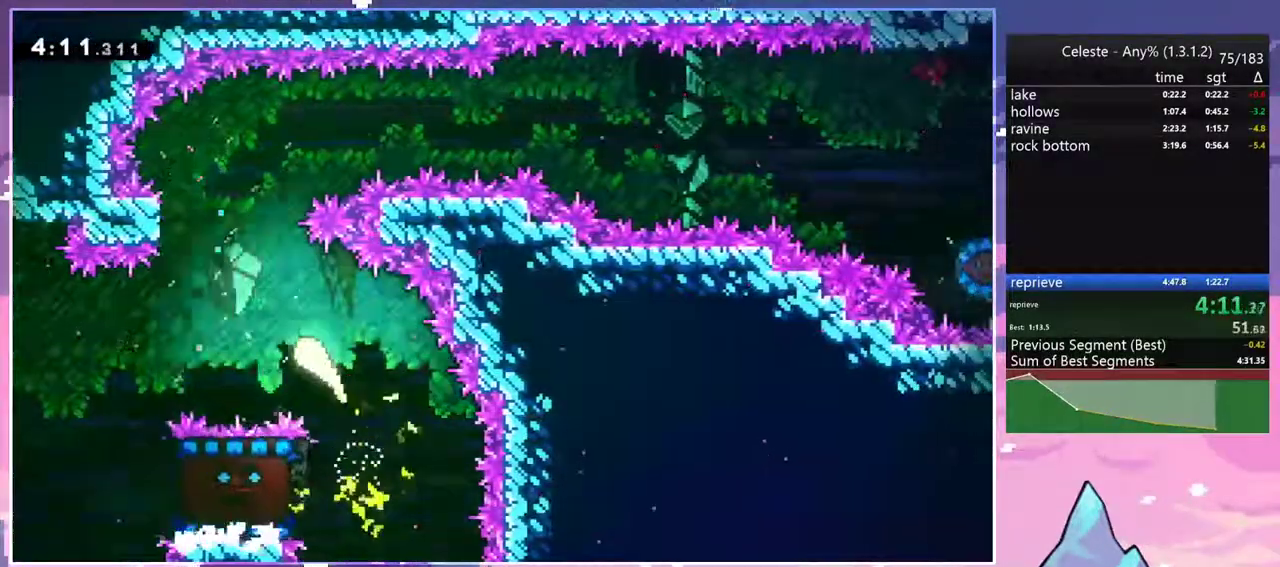
{"keys": ["right", "up"], "events": [[117, "left", "up"], [350, "right", "down"]]}
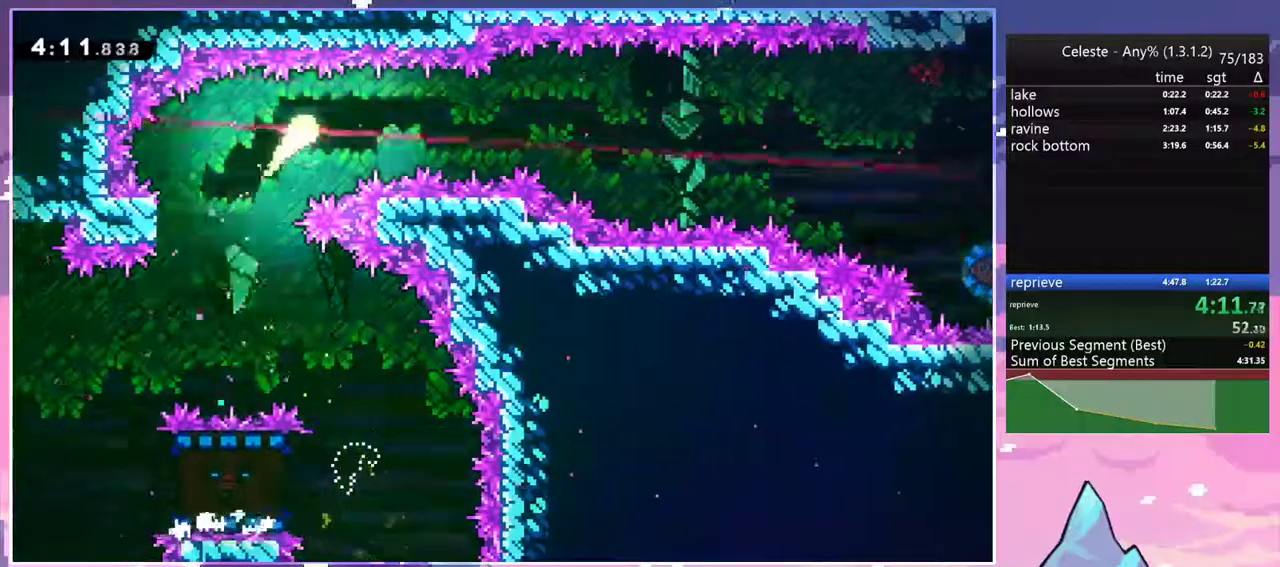
{"keys": ["right"], "events": [[33, "up", "up"], [267, "up", "down"], [317, "up", "up"]]}
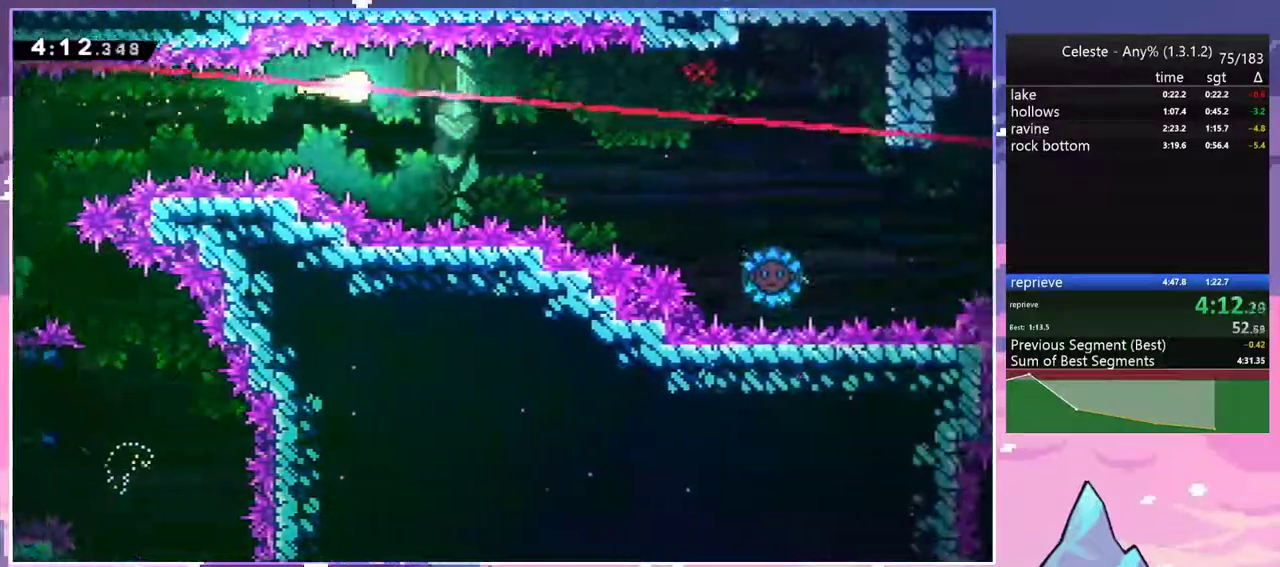
{"keys": ["right"], "events": [[50, "down", "down"], [283, "down", "up"]]}
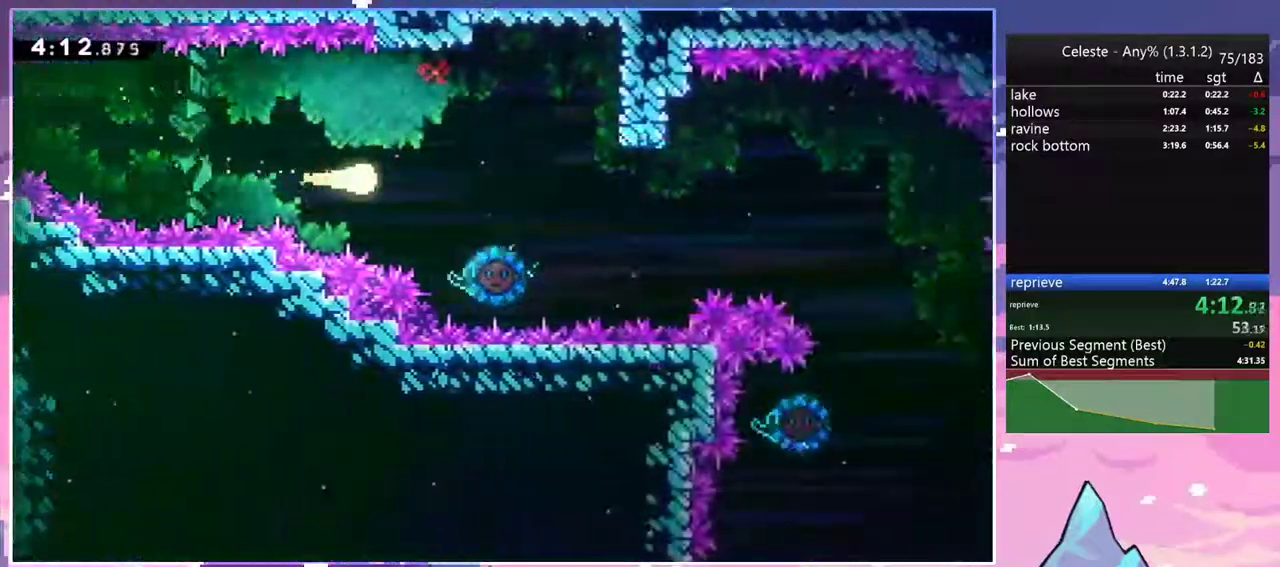
{"keys": ["right"], "events": []}
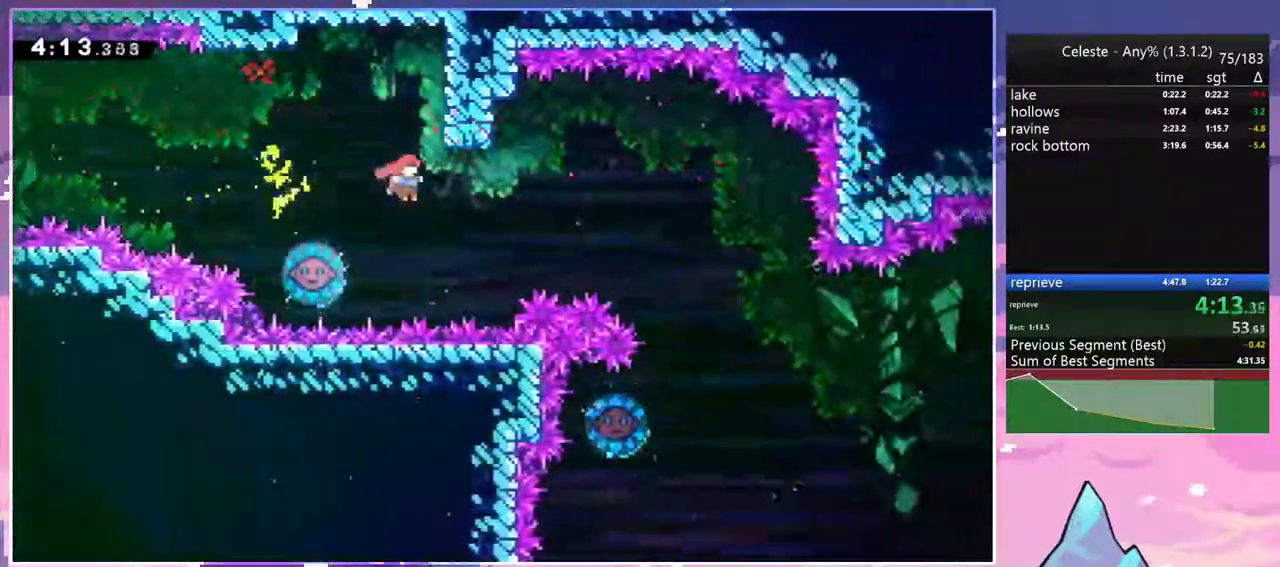
{"keys": [], "events": [[33, "right", "up"], [217, "left", "down"], [267, "dash", "down"], [400, "dash", "up"], [450, "left", "up"]]}
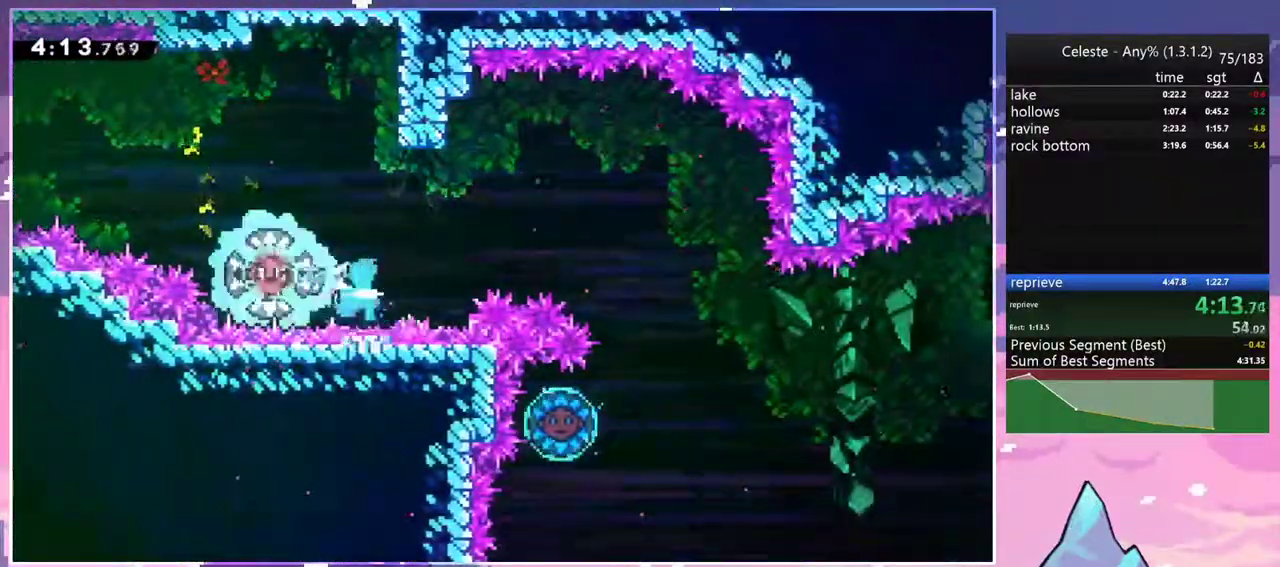
{"keys": ["down"], "events": [[50, "right", "down"], [283, "down", "down"], [467, "right", "up"]]}
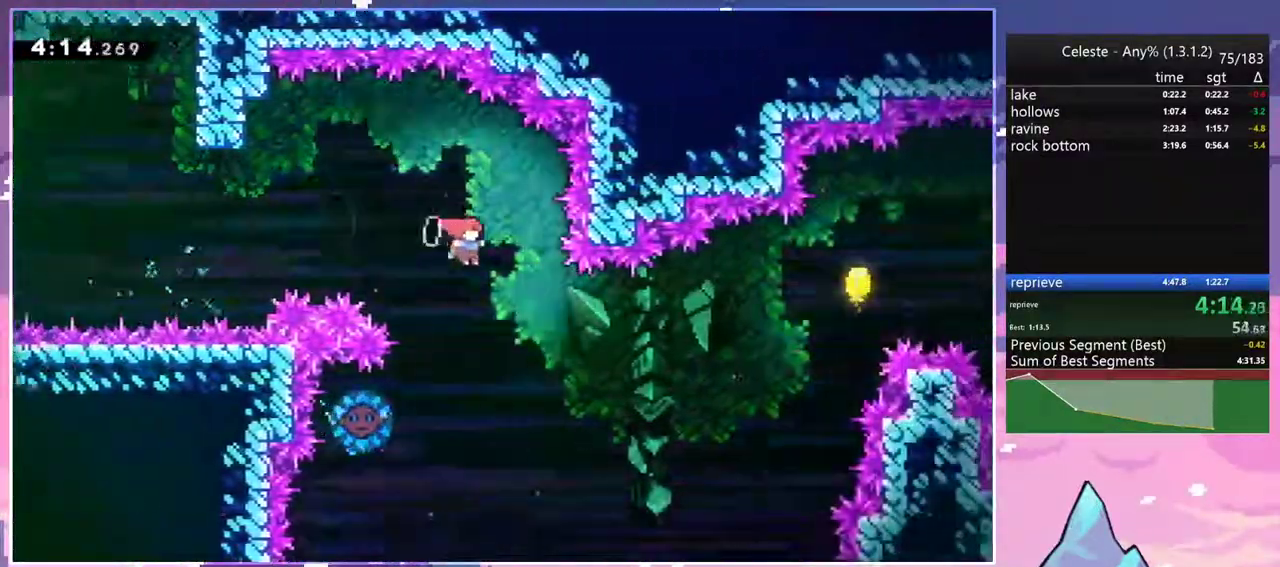
{"keys": ["left", "right"], "events": [[300, "down", "up"], [300, "left", "down"], [350, "dash", "down"], [433, "dash", "up"], [483, "right", "down"]]}
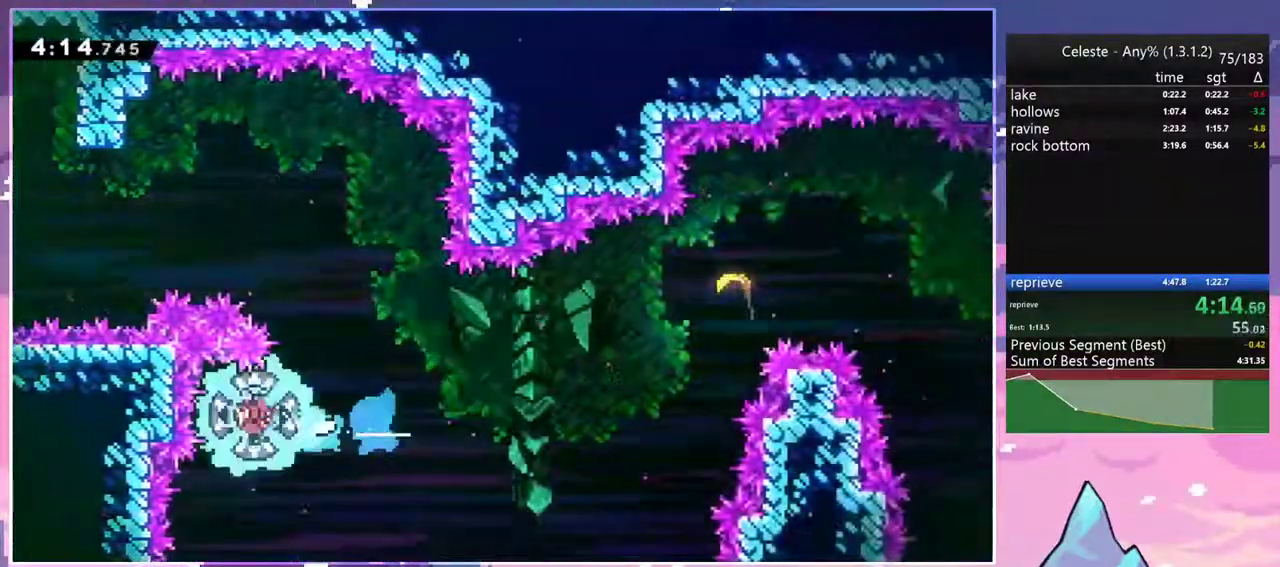
{"keys": ["dash", "right", "up"], "events": [[33, "left", "up"], [450, "up", "down"], [500, "dash", "down"]]}
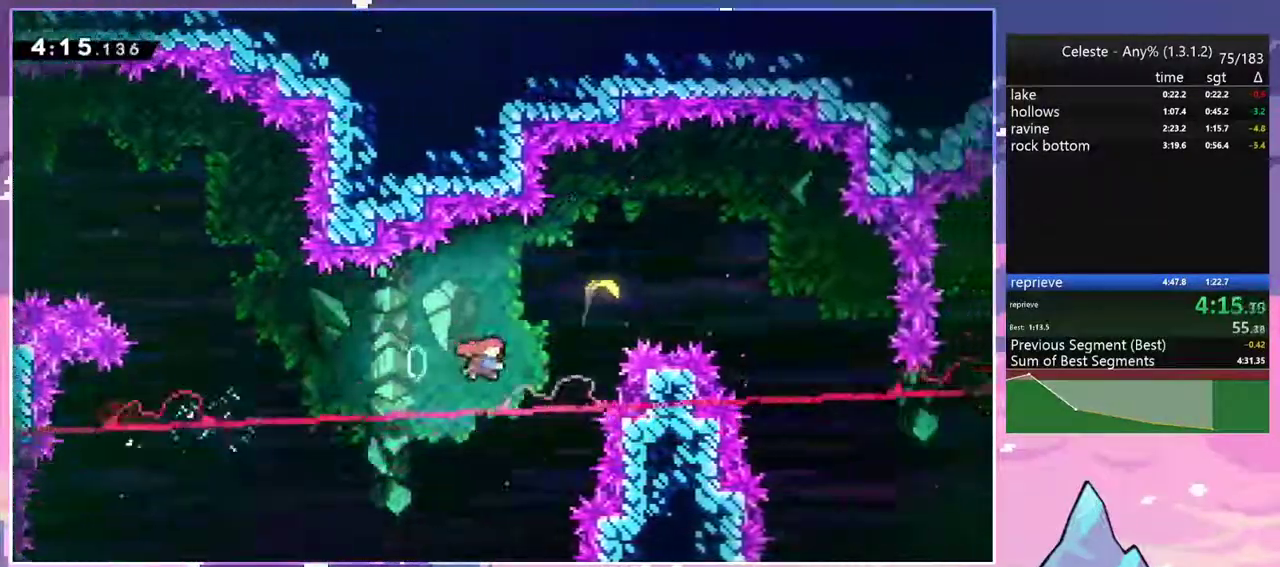
{"keys": ["down", "right"], "events": [[133, "dash", "up"], [233, "up", "up"], [383, "down", "down"]]}
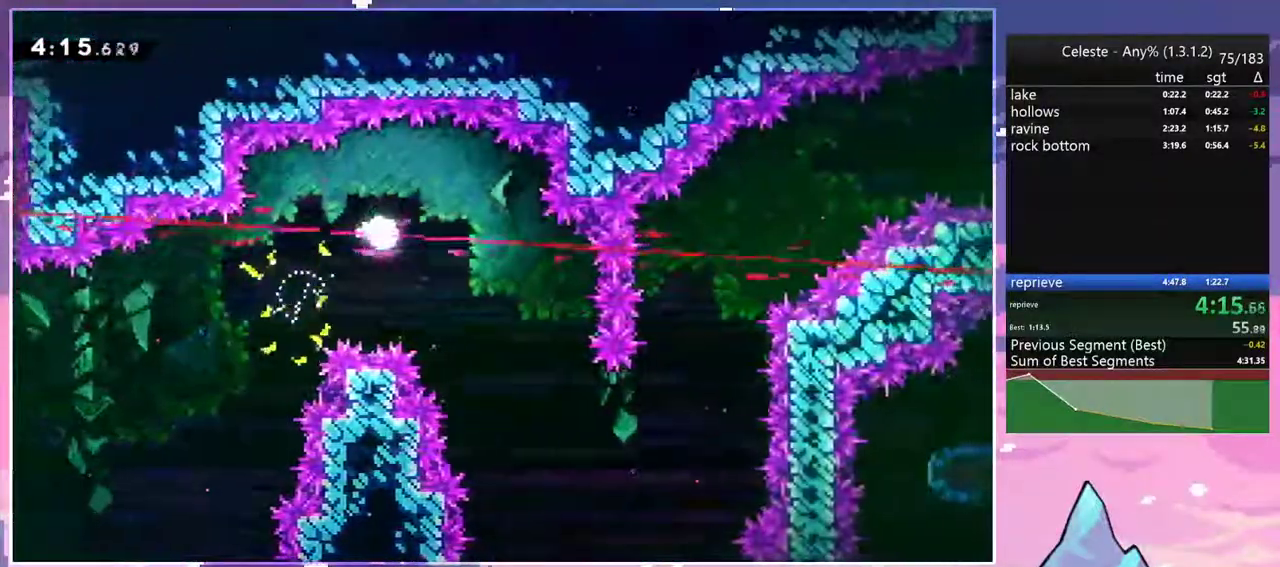
{"keys": ["right"], "events": [[383, "down", "up"]]}
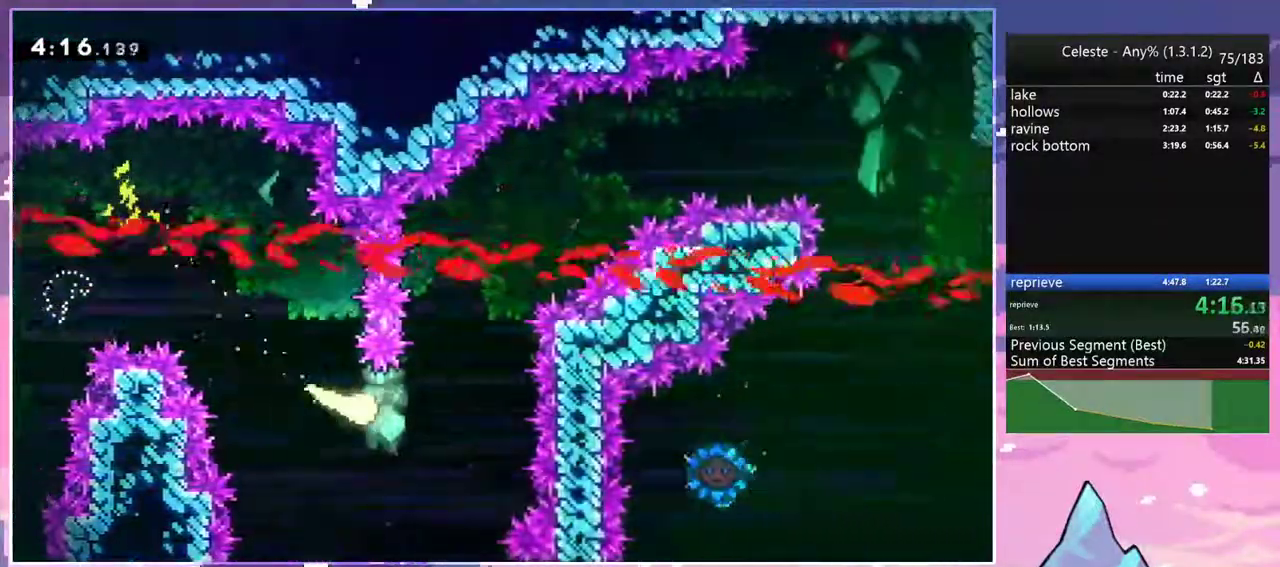
{"keys": ["right", "up"], "events": [[33, "up", "down"]]}
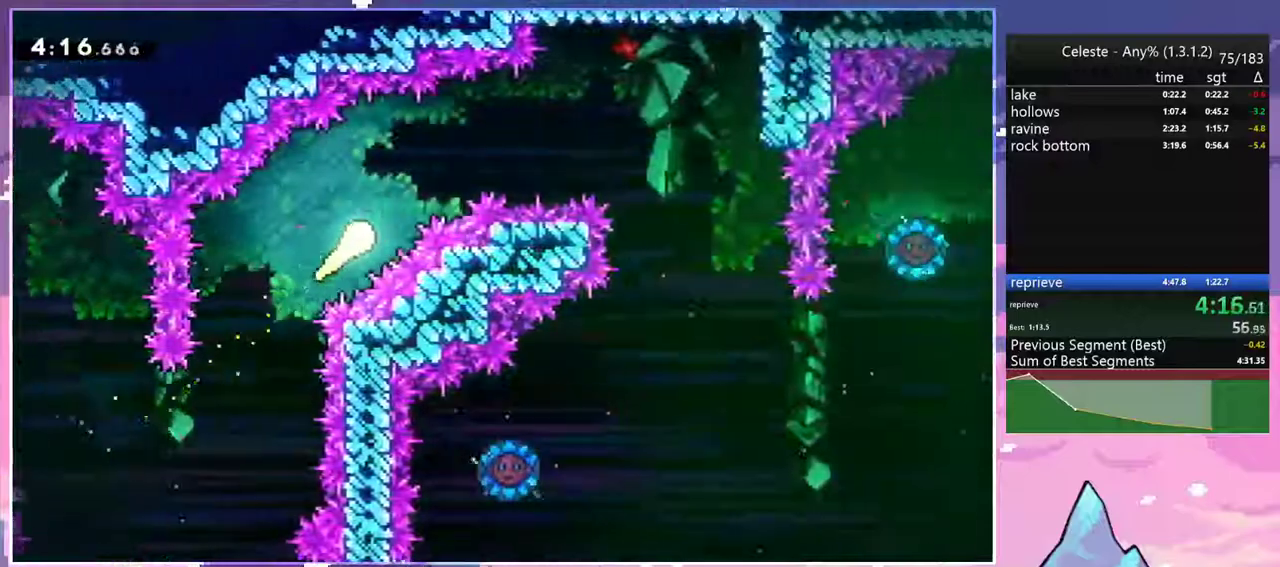
{"keys": ["down", "right"], "events": [[233, "up", "up"], [417, "down", "down"]]}
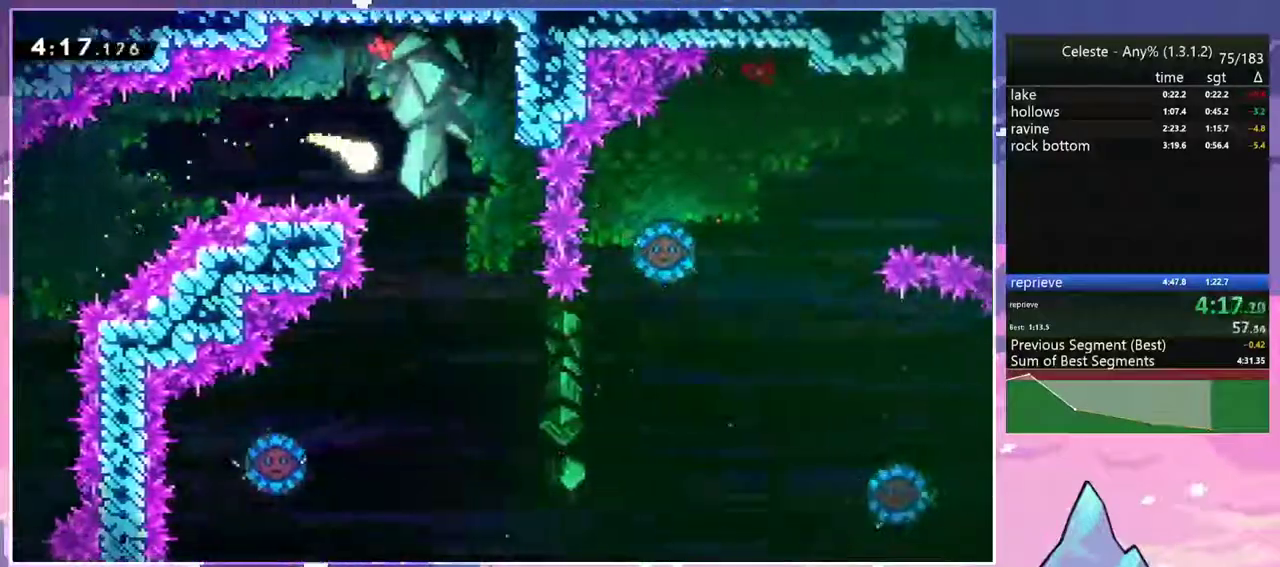
{"keys": ["down"], "events": [[117, "right", "up"]]}
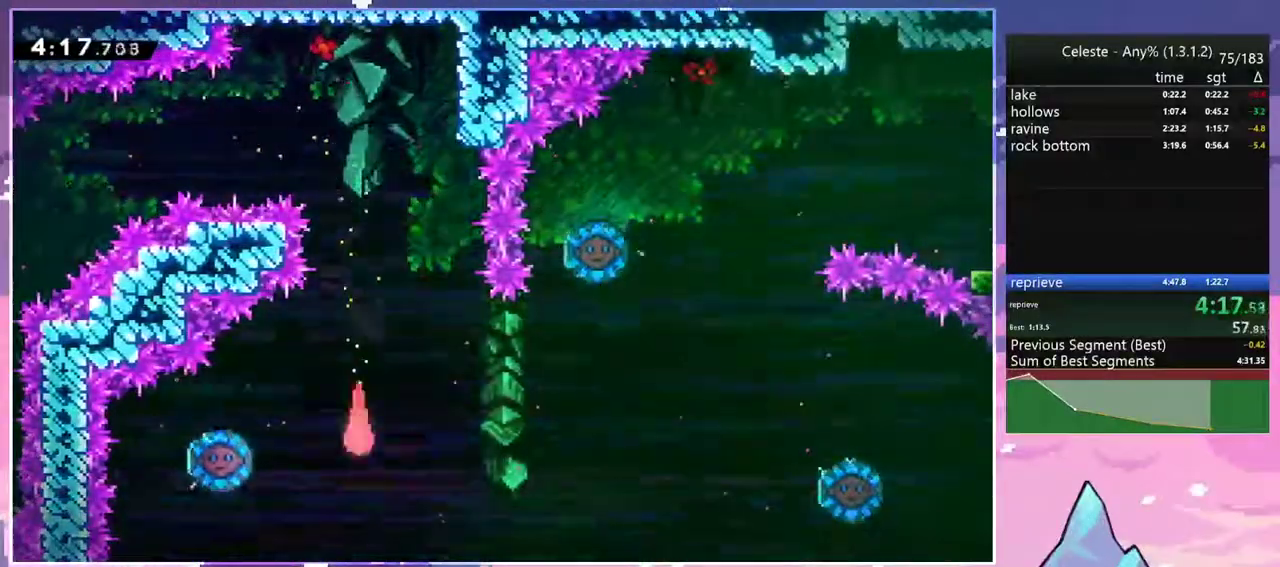
{"keys": ["right"], "events": [[167, "down", "up"], [167, "left", "down"], [217, "dash", "down"], [317, "dash", "up"], [317, "left", "up"], [317, "right", "down"]]}
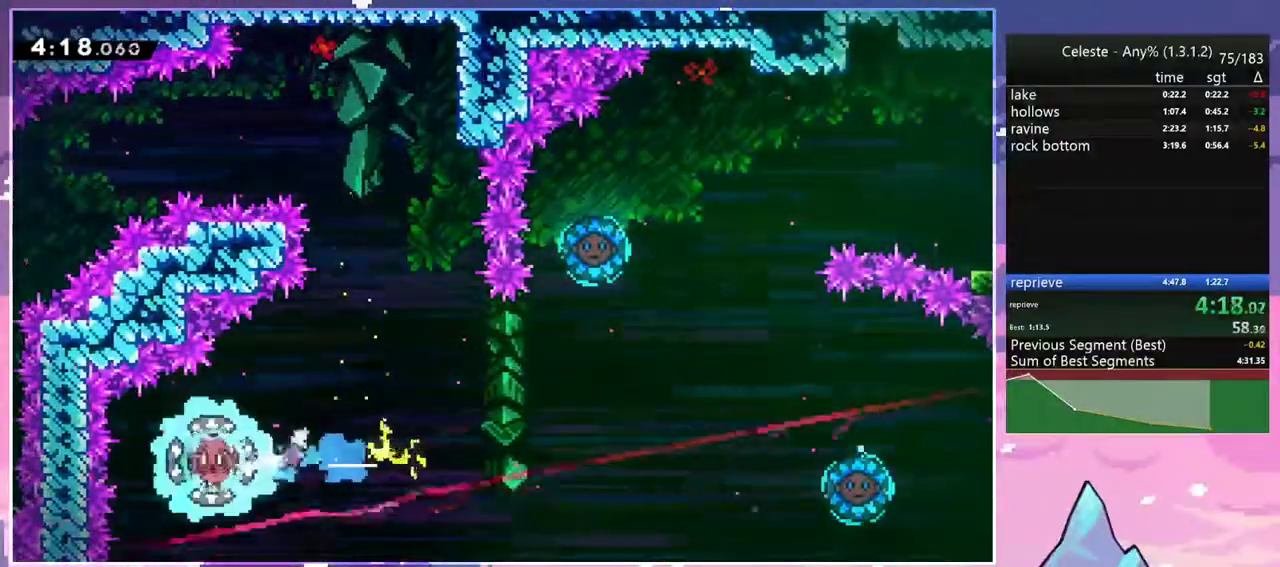
{"keys": ["dash", "up"], "events": [[383, "up", "down"], [467, "dash", "down"], [467, "right", "up"]]}
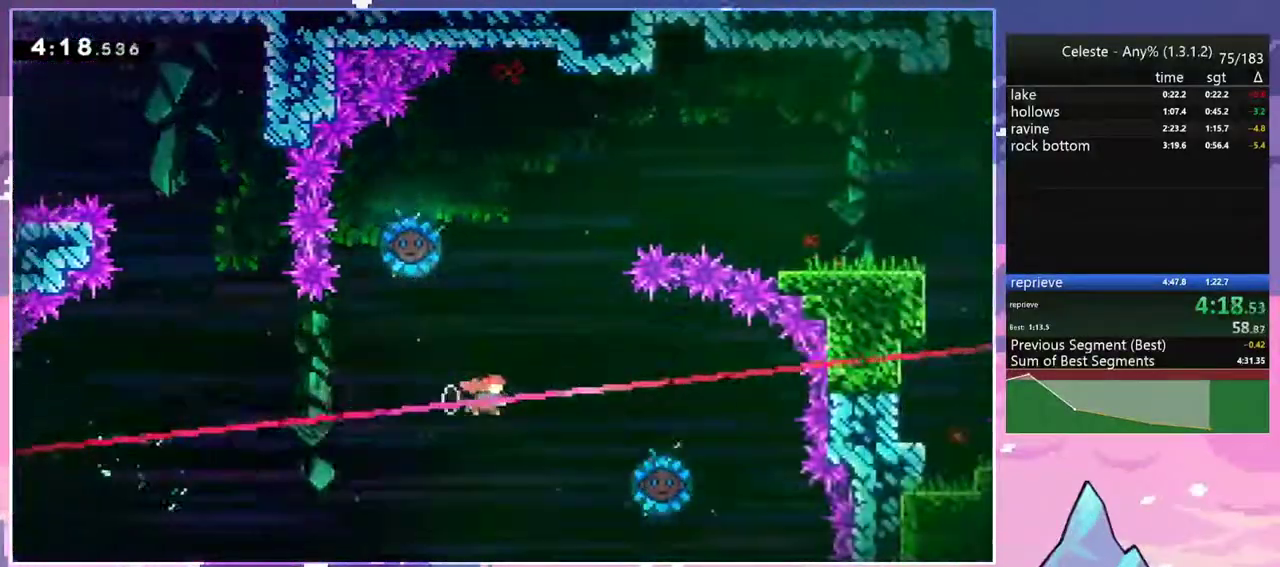
{"keys": ["right"], "events": [[117, "dash", "up"], [117, "left", "down"], [150, "up", "up"], [400, "left", "up"], [400, "right", "down"]]}
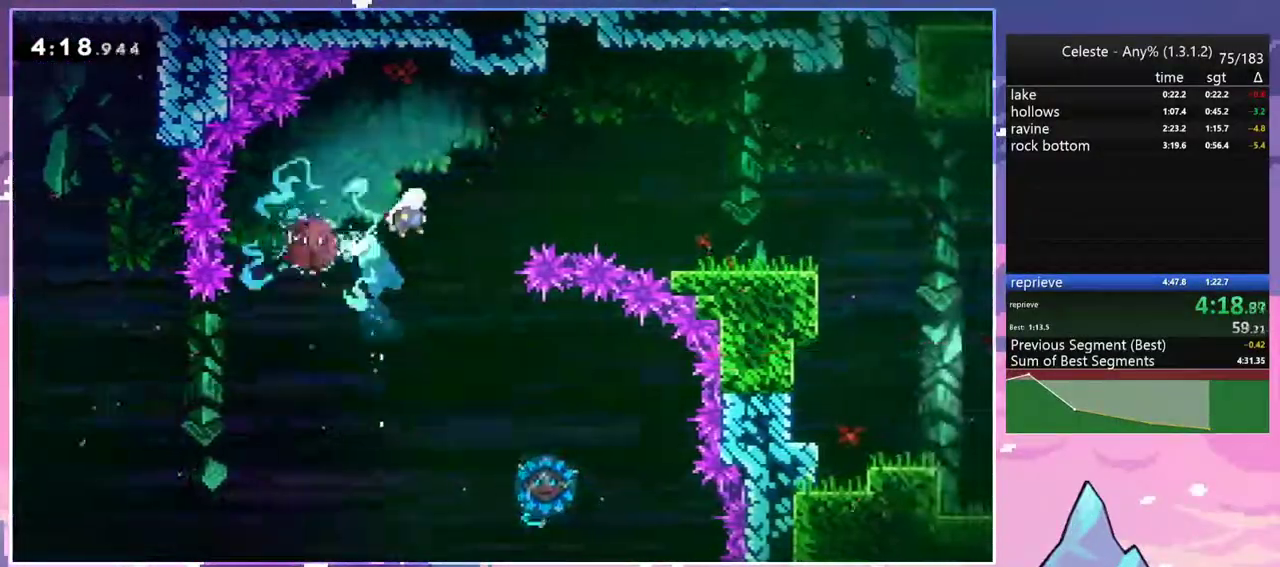
{"keys": ["dash", "down", "right"], "events": [[33, "down", "down"], [317, "dash", "down"]]}
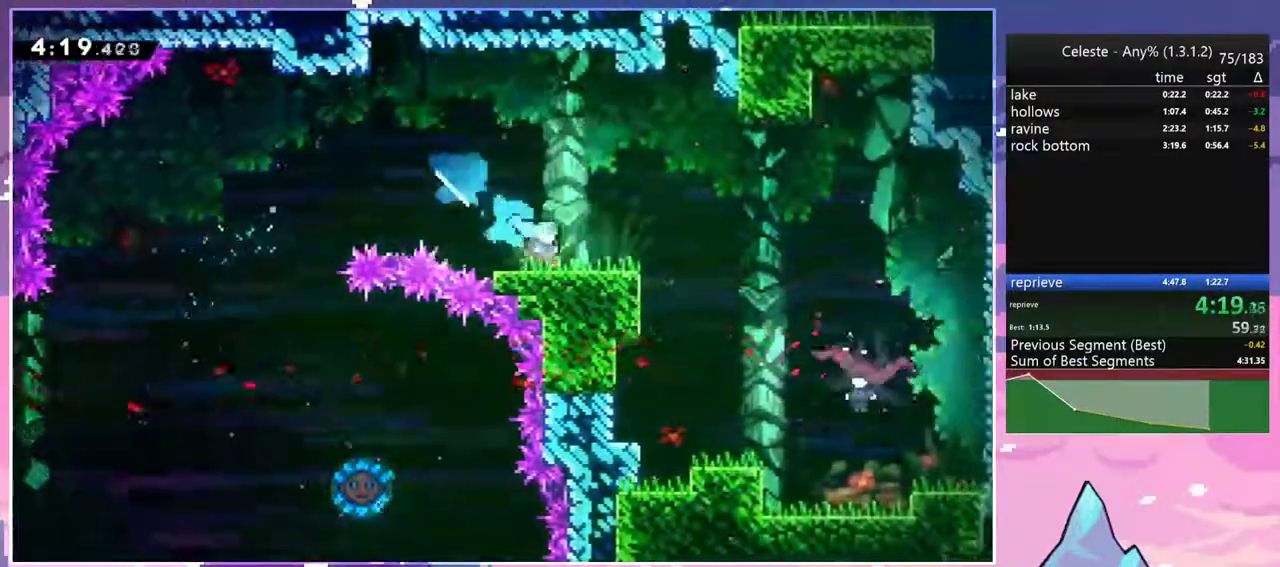
{"keys": ["down", "left"], "events": [[50, "dash", "up"], [50, "jump", "down"], [150, "dash", "down"], [183, "jump", "up"], [283, "dash", "up"], [417, "left", "down"], [467, "right", "up"]]}
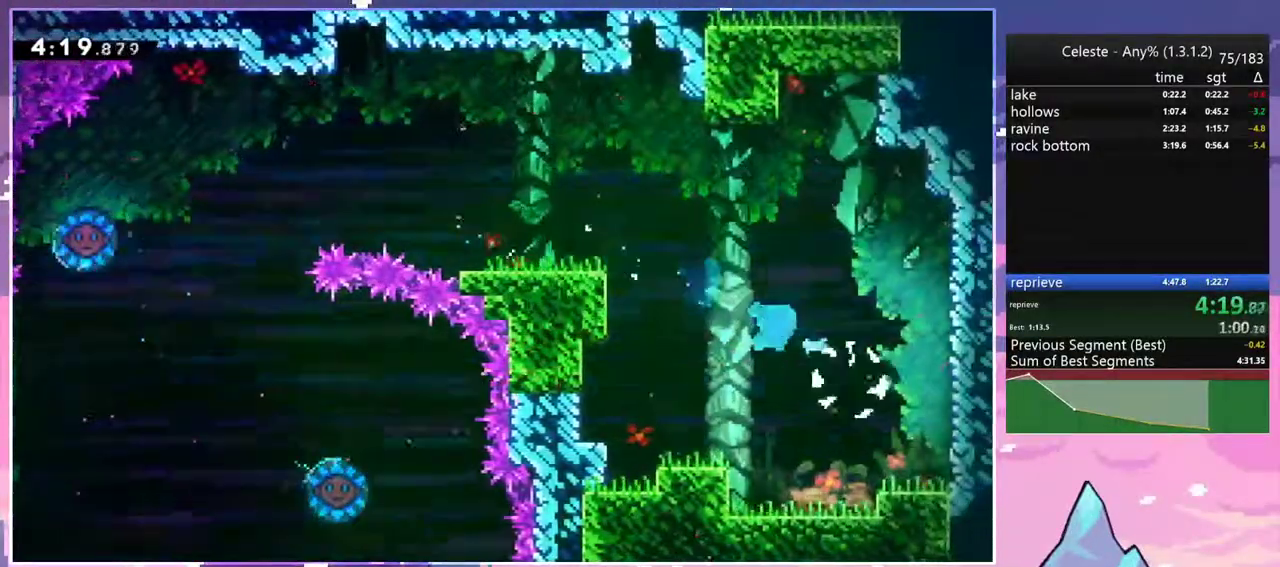
{"keys": ["left"], "events": [[17, "down", "up"]]}
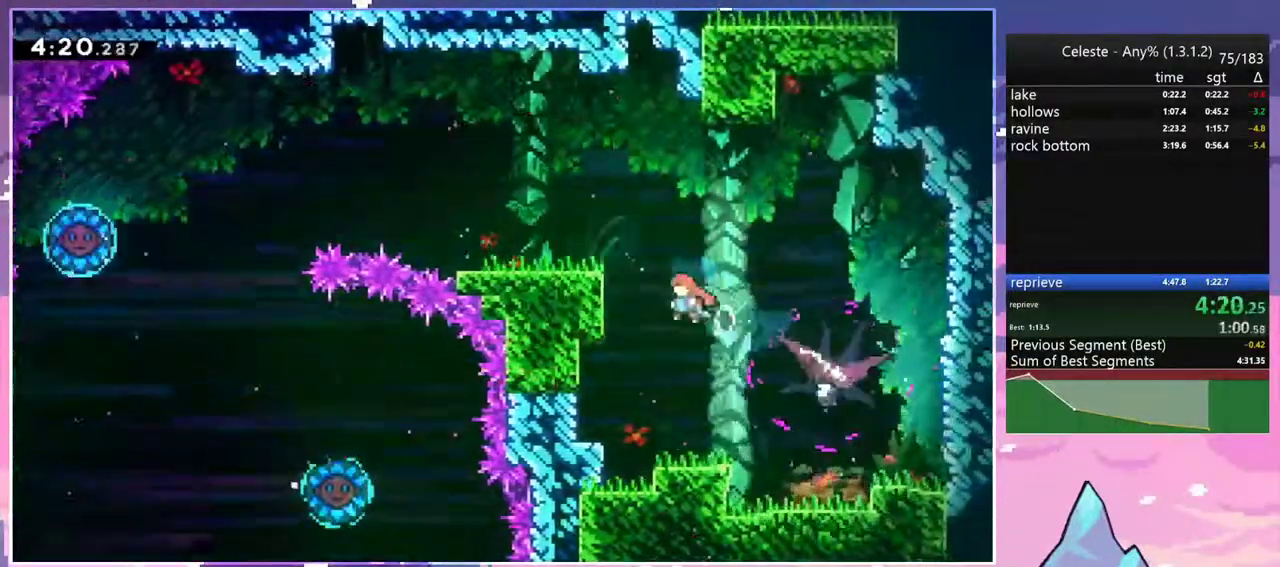
{"keys": ["dash", "right"], "events": [[167, "jump", "down"], [167, "right", "down"], [217, "left", "up"], [367, "dash", "down"], [400, "jump", "up"]]}
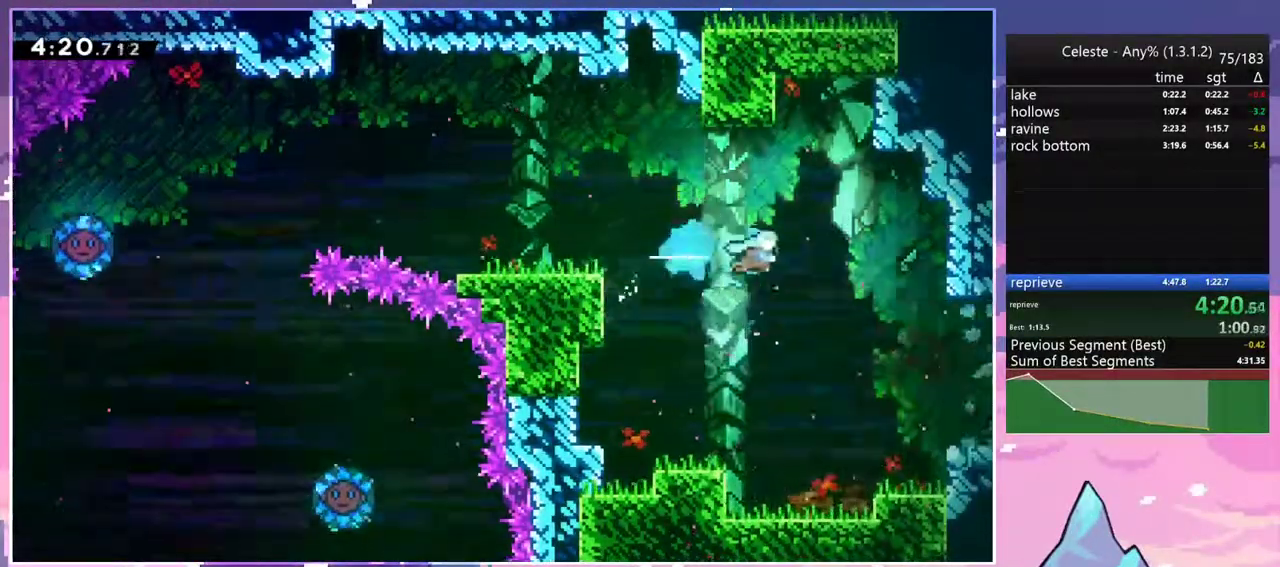
{"keys": ["right"], "events": [[50, "dash", "up"]]}
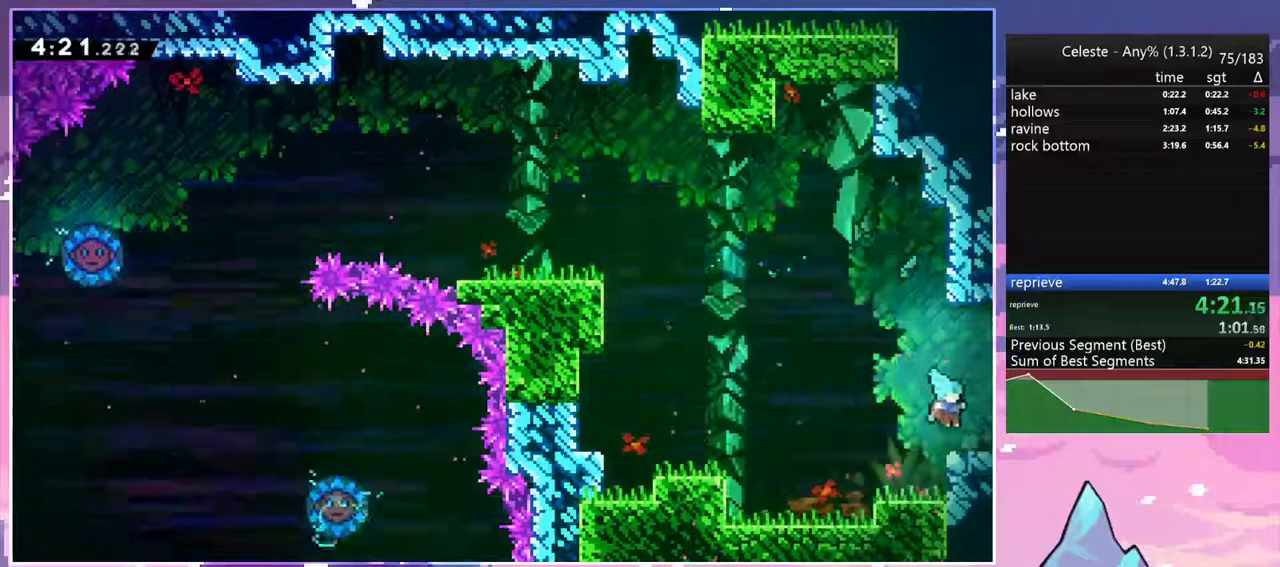
{"keys": ["jump", "right"], "events": [[67, "dash", "down"], [117, "jump", "down"], [200, "dash", "up"]]}
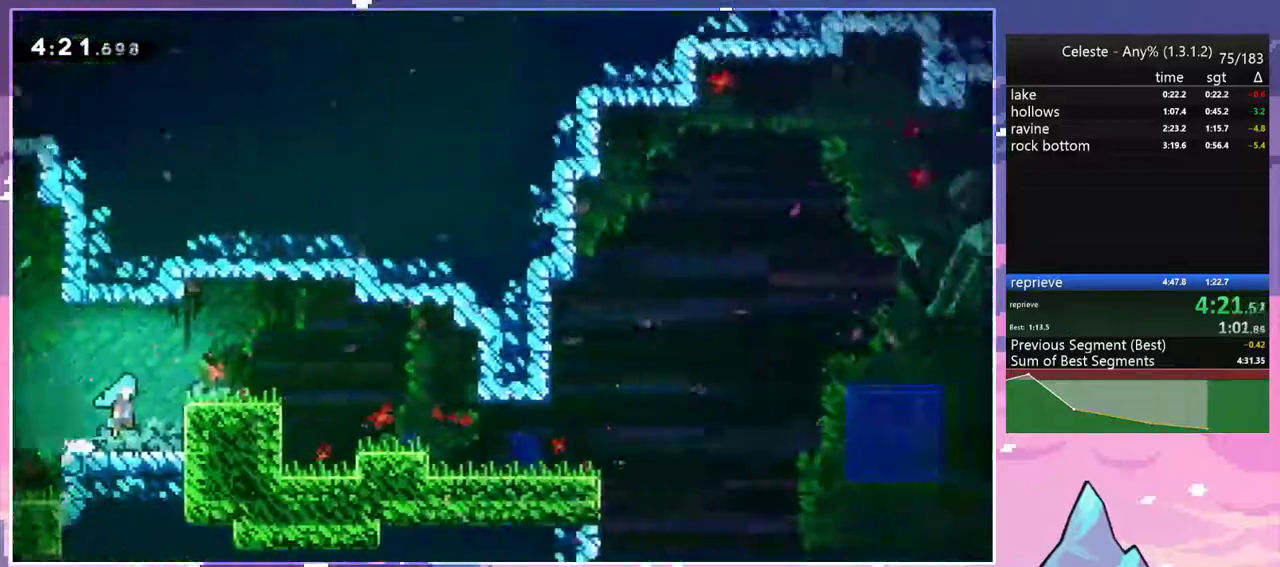
{"keys": ["jump", "right"], "events": []}